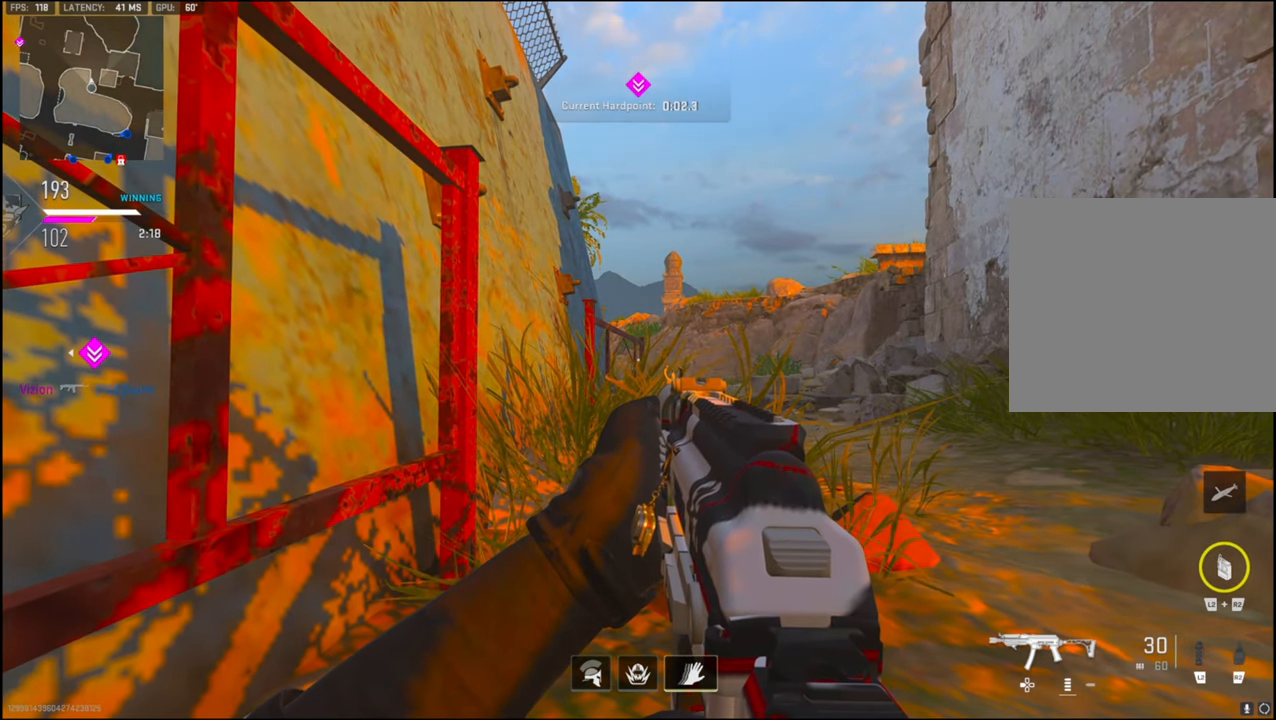
Gameplay with a controller (PlayStation layout); each line is a JSON object with the inputs held at the frame after it. "events" lists button and stick changes between this image and that frame as [ms after this image, input, new state], when the widget could be followed in between.
{"buttons": [], "left_stick": "center", "right_stick": "center", "events": []}
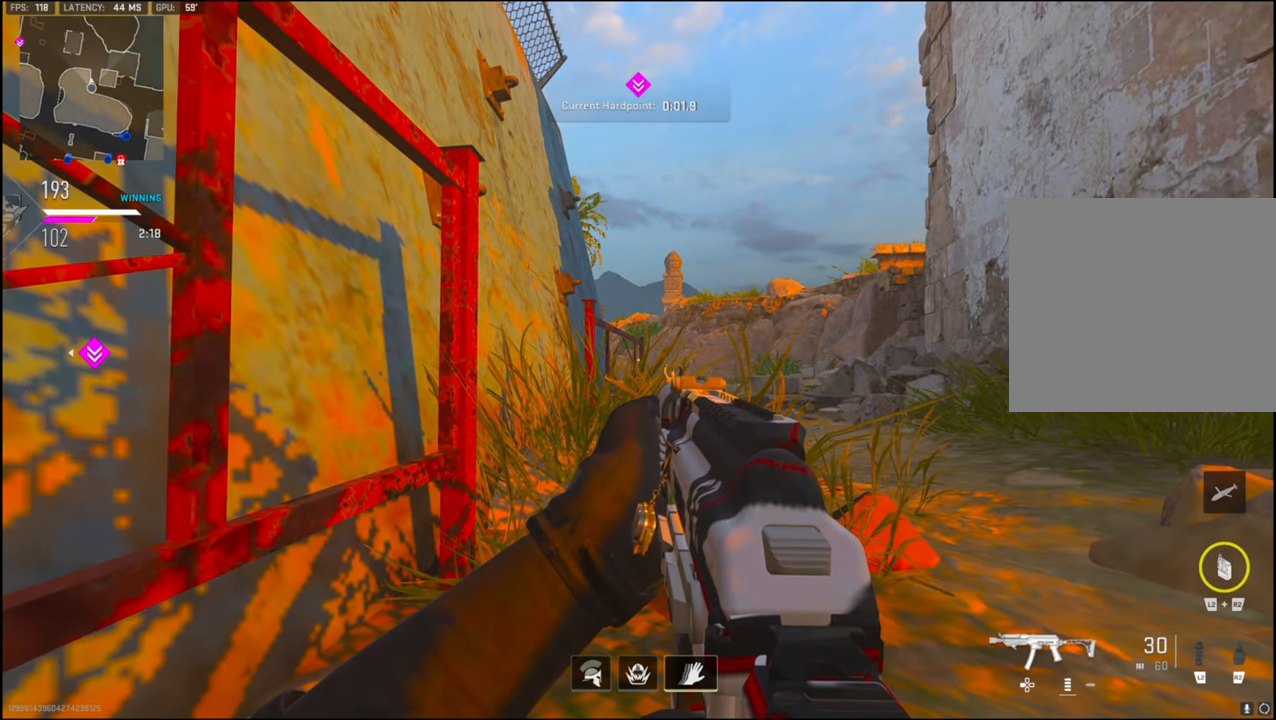
{"buttons": [], "left_stick": "center", "right_stick": "center", "events": []}
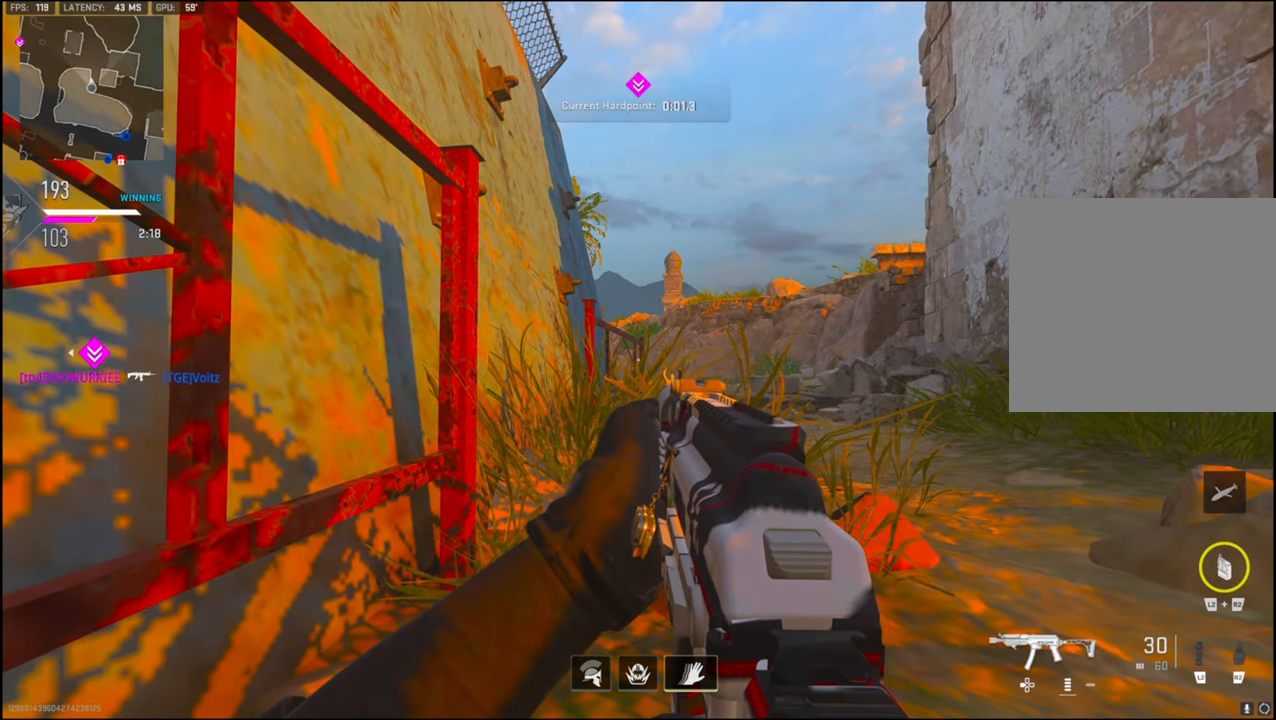
{"buttons": [], "left_stick": "center", "right_stick": "center", "events": []}
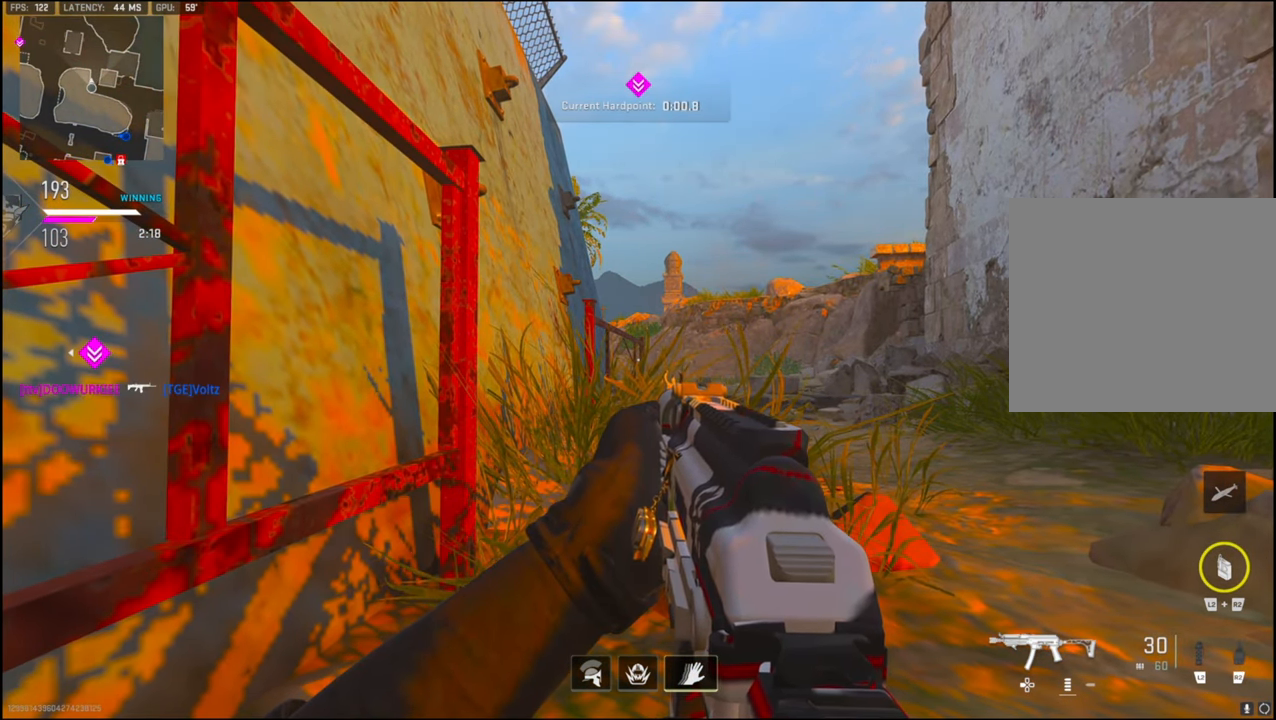
{"buttons": ["L2", "R2"], "left_stick": "center", "right_stick": "center", "events": [[183, "L2", "down"], [183, "R2", "down"]]}
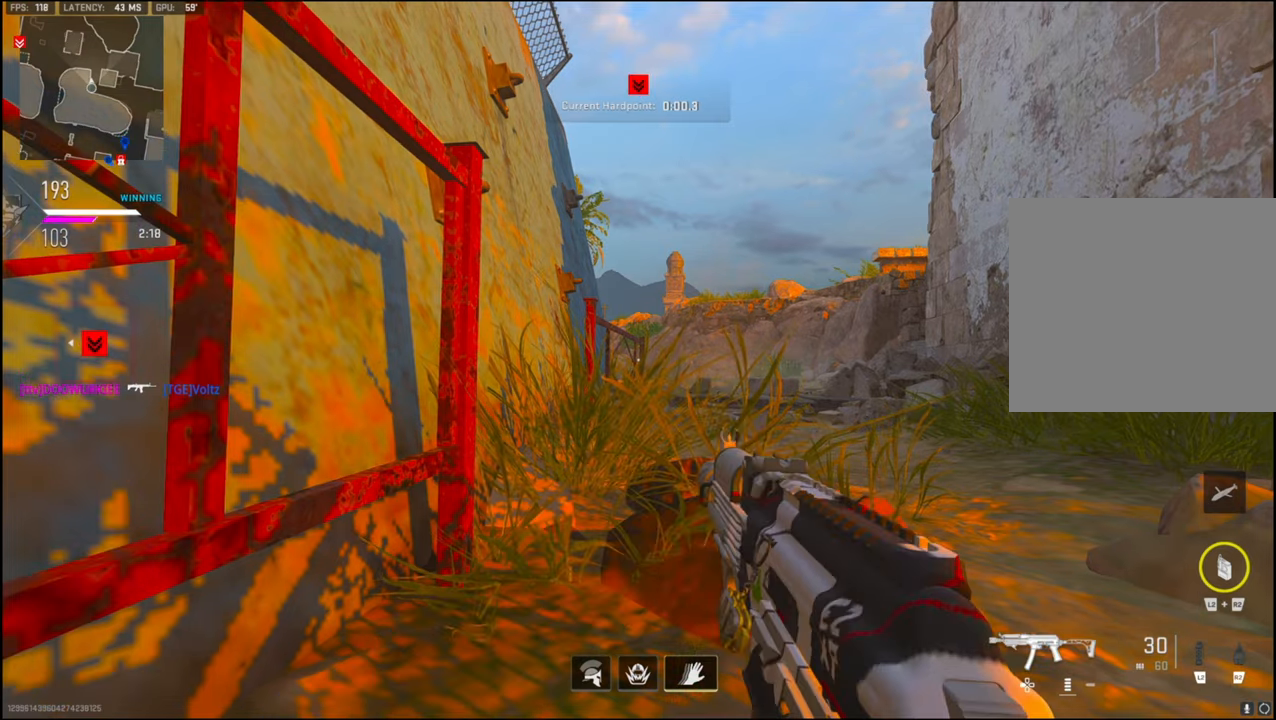
{"buttons": [], "left_stick": "center", "right_stick": "center", "events": [[33, "L2", "up"], [33, "R2", "up"]]}
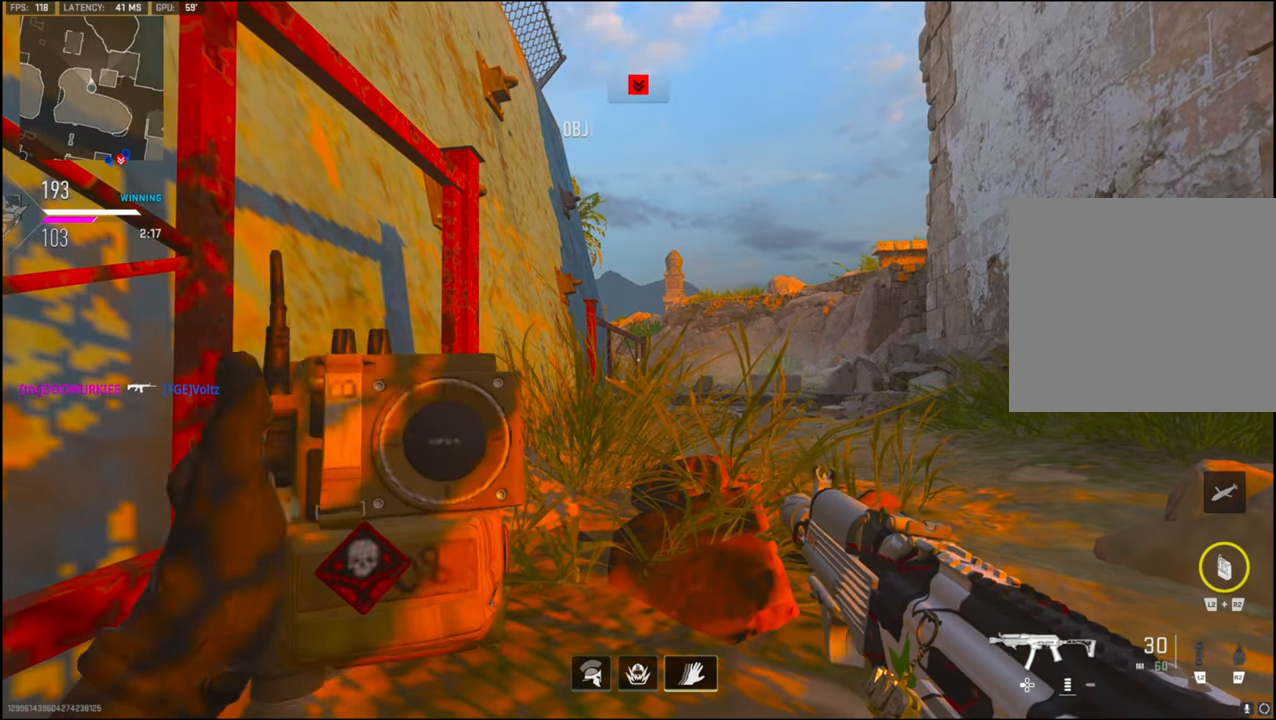
{"buttons": [], "left_stick": "center", "right_stick": "center", "events": []}
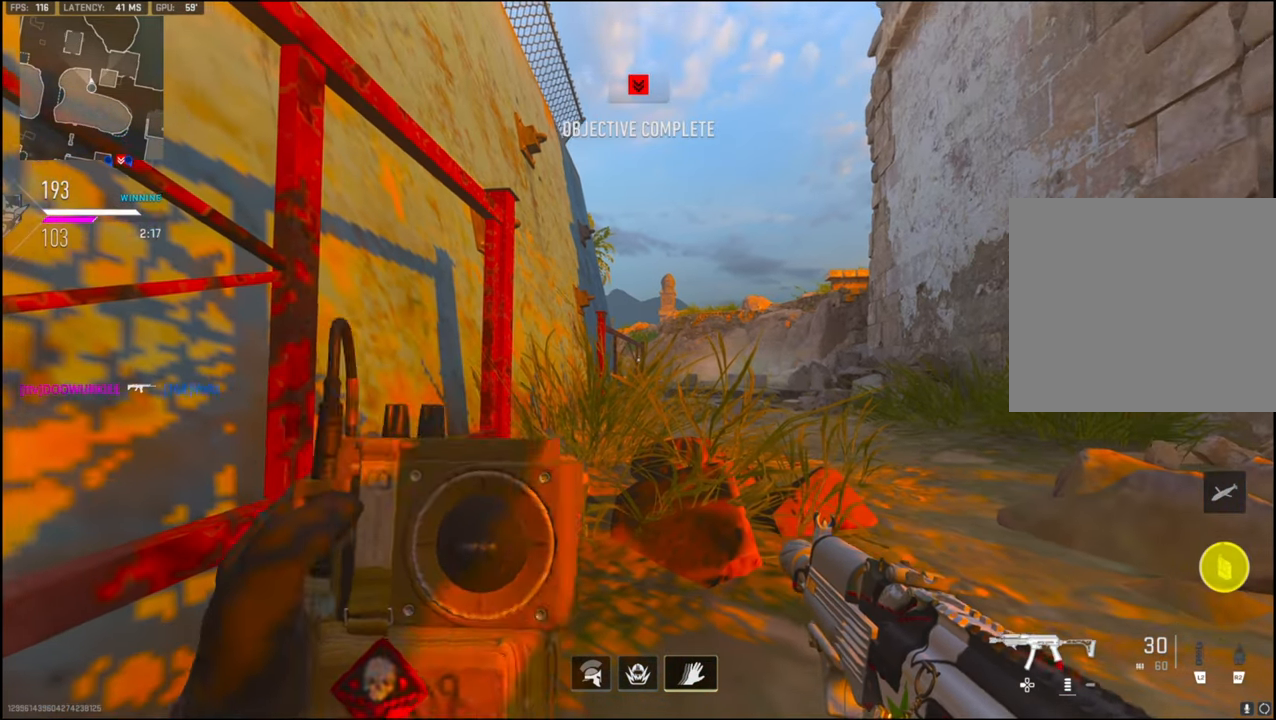
{"buttons": ["L1"], "left_stick": "center", "right_stick": "center", "events": [[183, "L1", "down"]]}
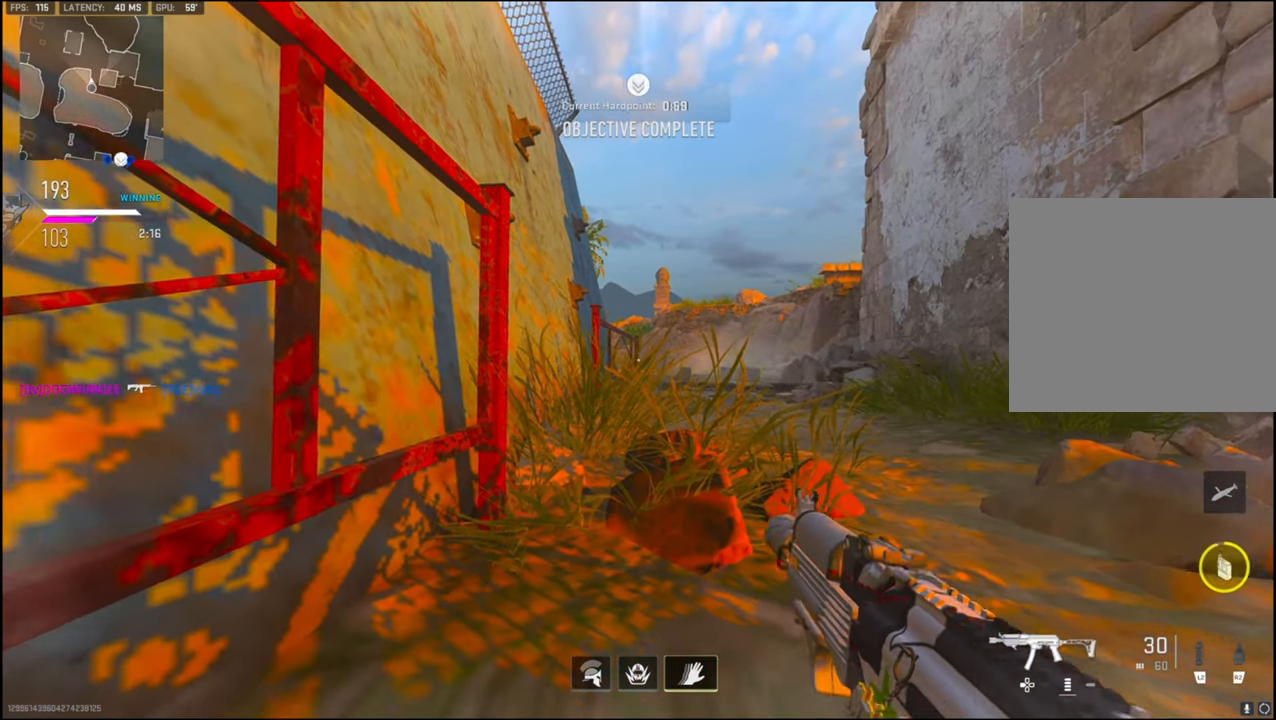
{"buttons": ["L1"], "left_stick": "center", "right_stick": "center", "events": []}
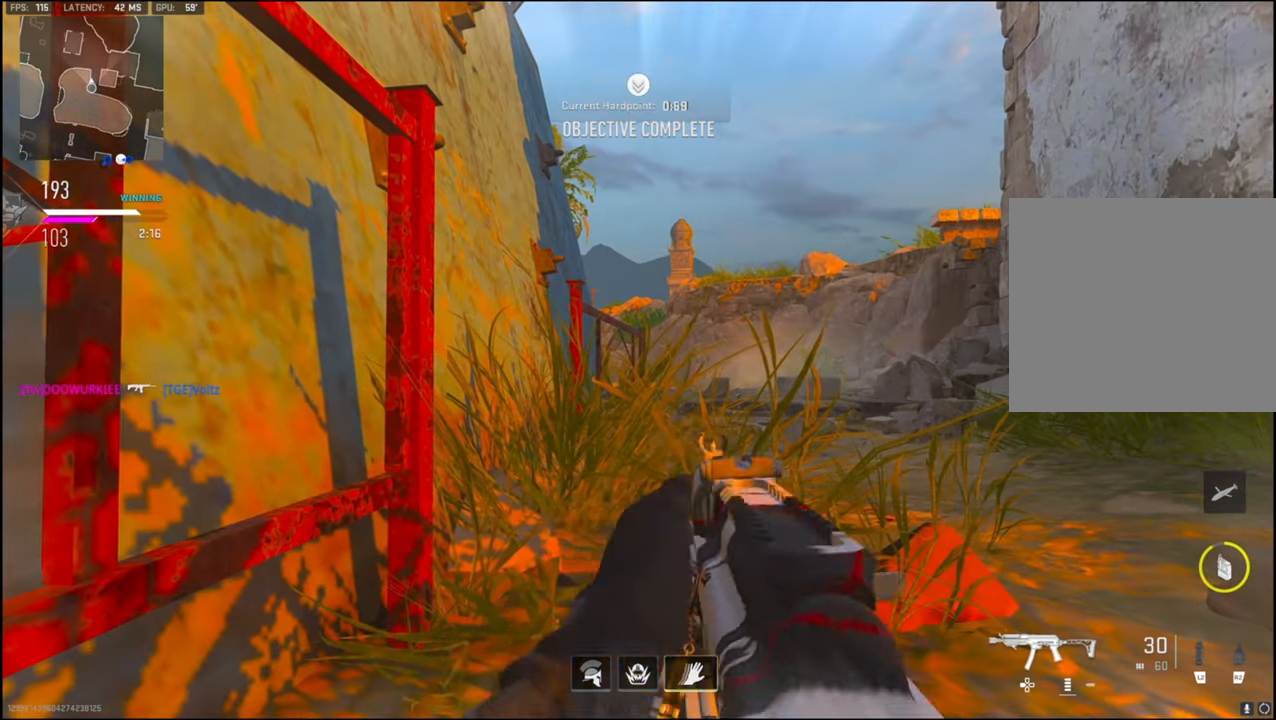
{"buttons": ["L1"], "left_stick": "center", "right_stick": "center", "events": []}
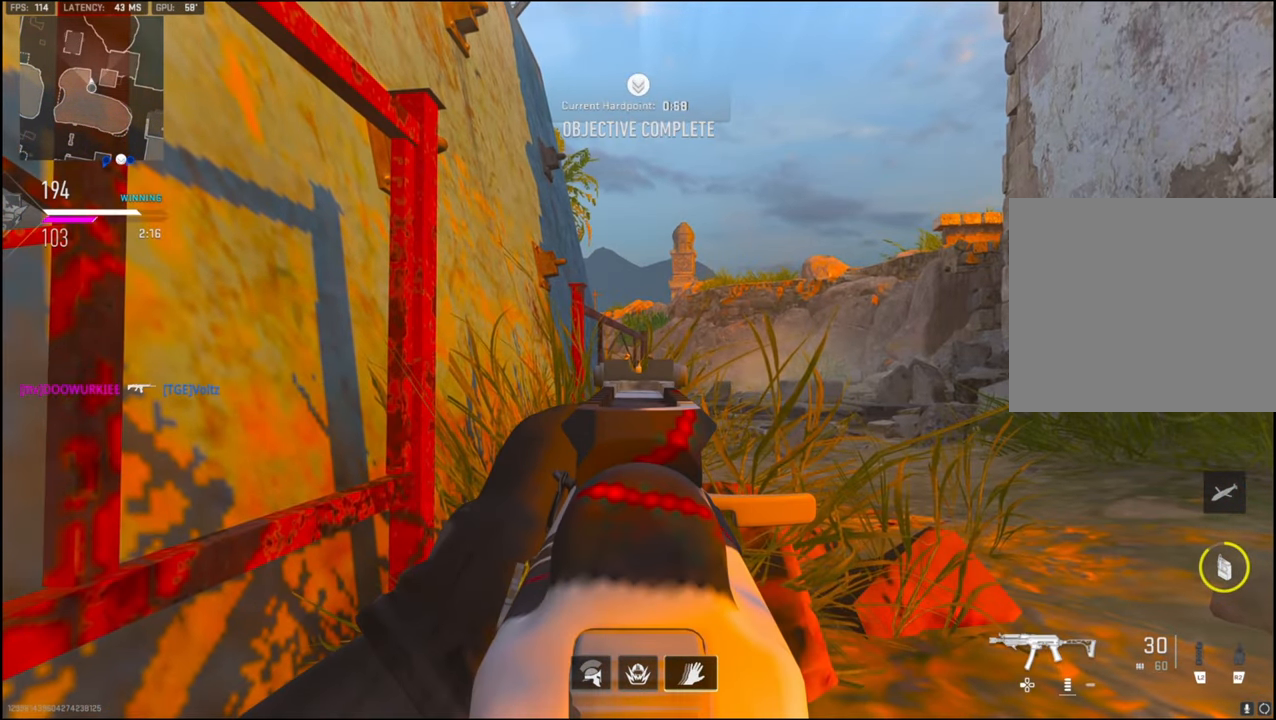
{"buttons": ["L1"], "left_stick": "left", "right_stick": "center", "events": [[100, "left_stick", "right"], [416, "left_stick", "center"], [466, "left_stick", "left"]]}
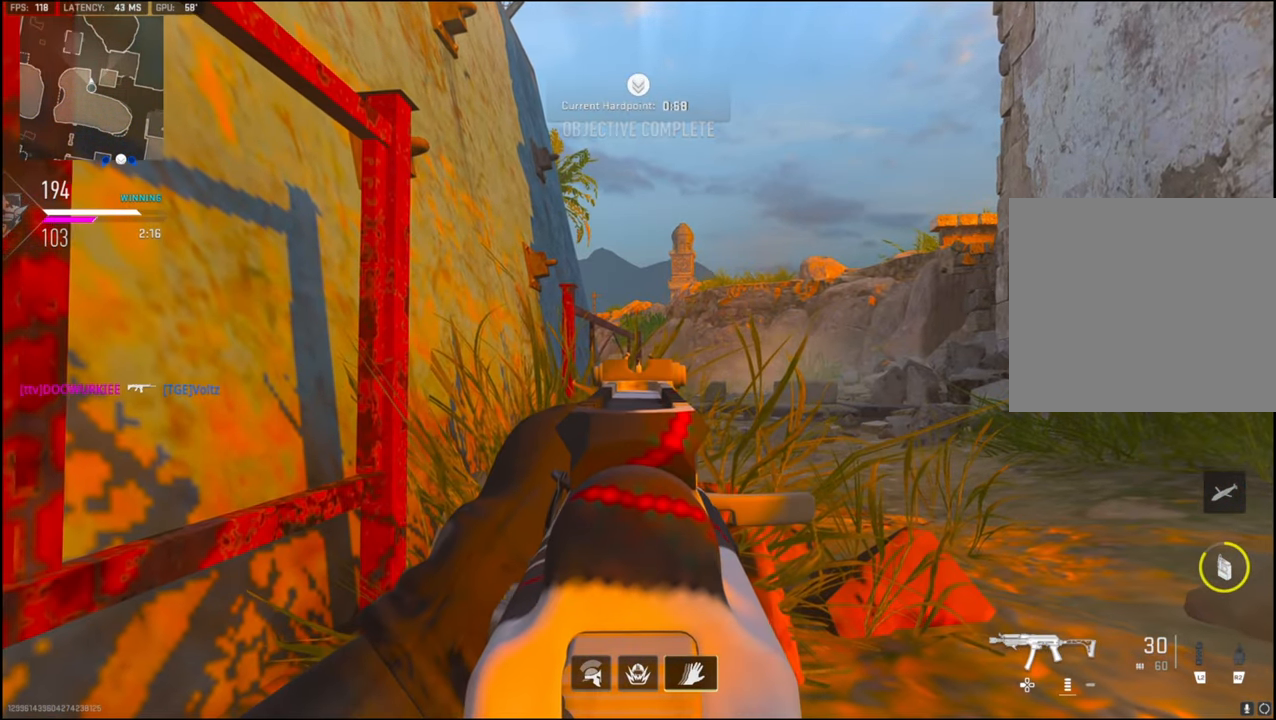
{"buttons": ["L1"], "left_stick": "left", "right_stick": "center", "events": [[166, "left_stick", "center"], [216, "left_stick", "right"], [483, "left_stick", "left"]]}
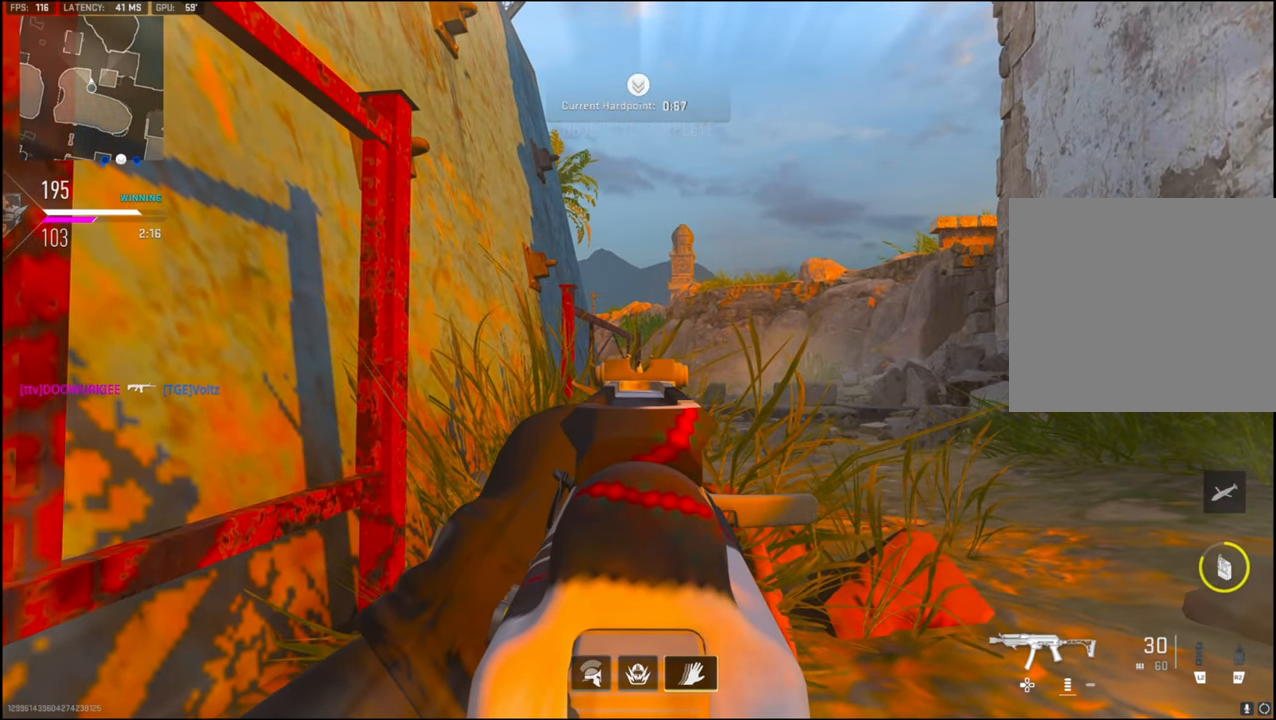
{"buttons": ["L1"], "left_stick": "right", "right_stick": "center", "events": [[216, "left_stick", "right"]]}
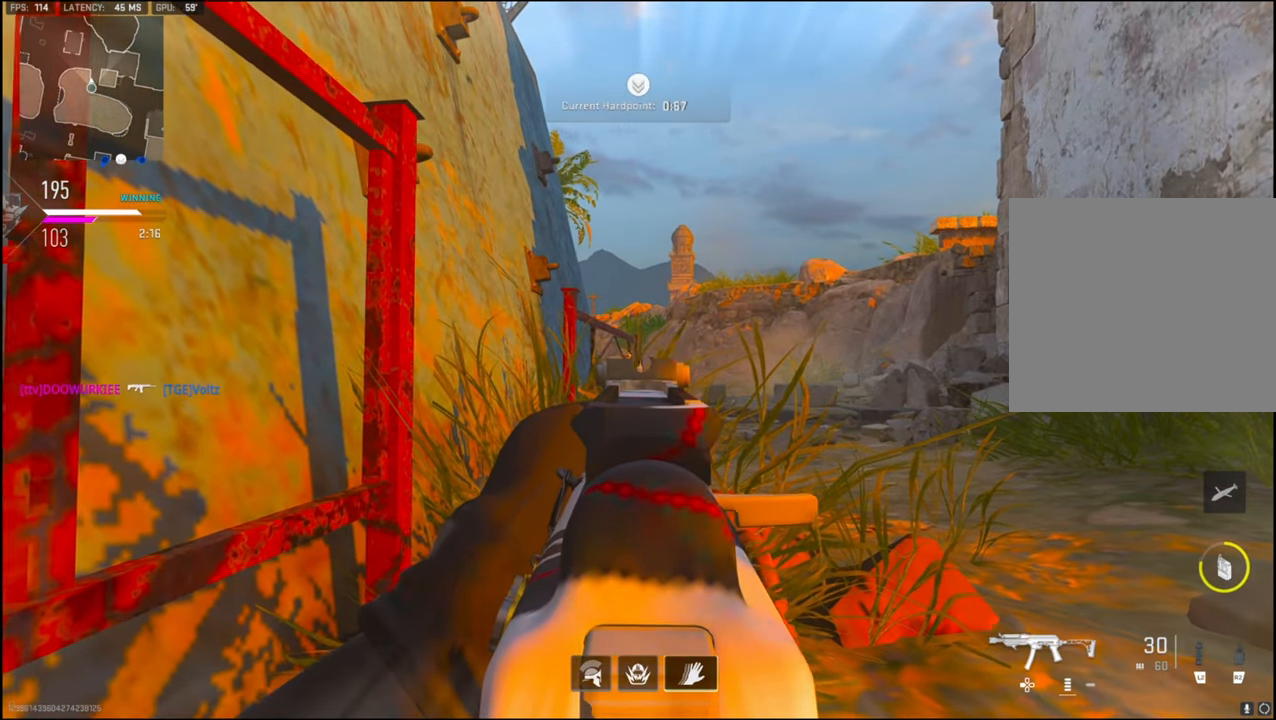
{"buttons": ["L1"], "left_stick": "left", "right_stick": "center", "events": [[150, "left_stick", "center"], [333, "left_stick", "left"]]}
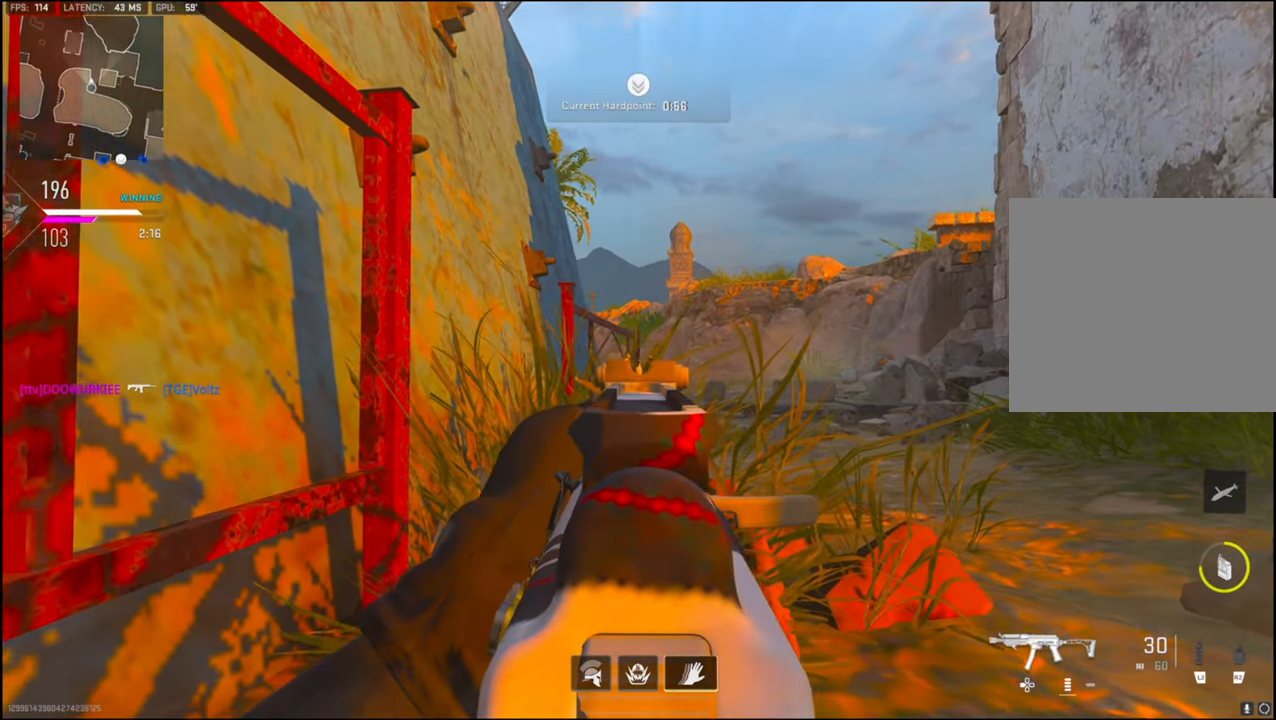
{"buttons": ["L1"], "left_stick": "right", "right_stick": "center", "events": [[16, "left_stick", "center"], [83, "left_stick", "right"]]}
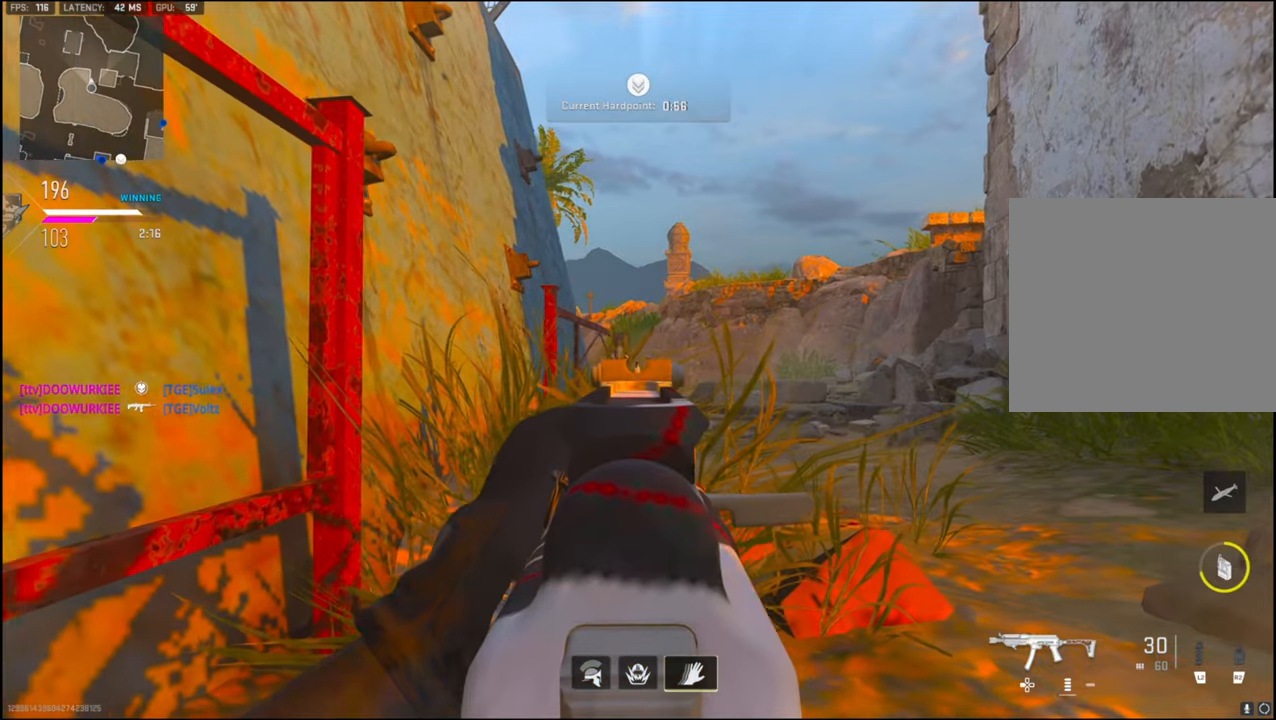
{"buttons": ["L1"], "left_stick": "left", "right_stick": "center", "events": [[183, "left_stick", "center"], [383, "left_stick", "left"]]}
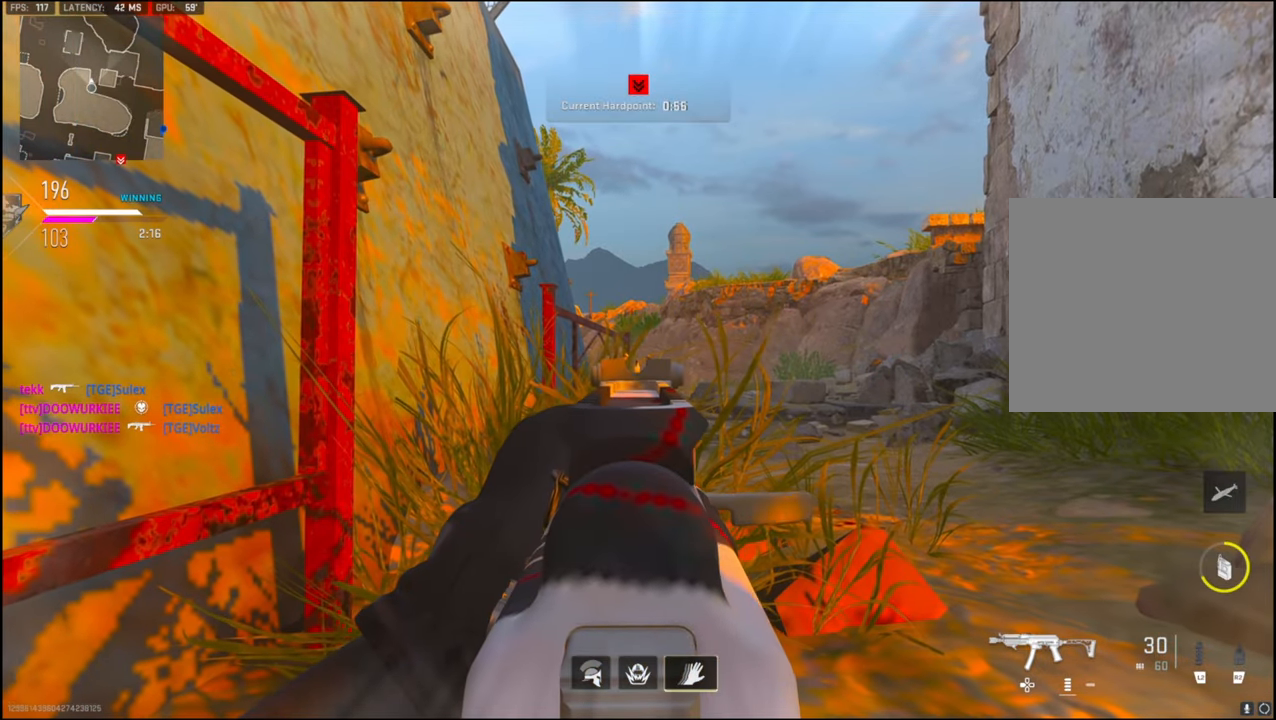
{"buttons": [], "left_stick": "right", "right_stick": "center", "events": [[117, "left_stick", "right"], [150, "L1", "up"], [233, "CROSS", "down"], [333, "CROSS", "up"], [350, "right_stick", "left"], [483, "right_stick", "center"]]}
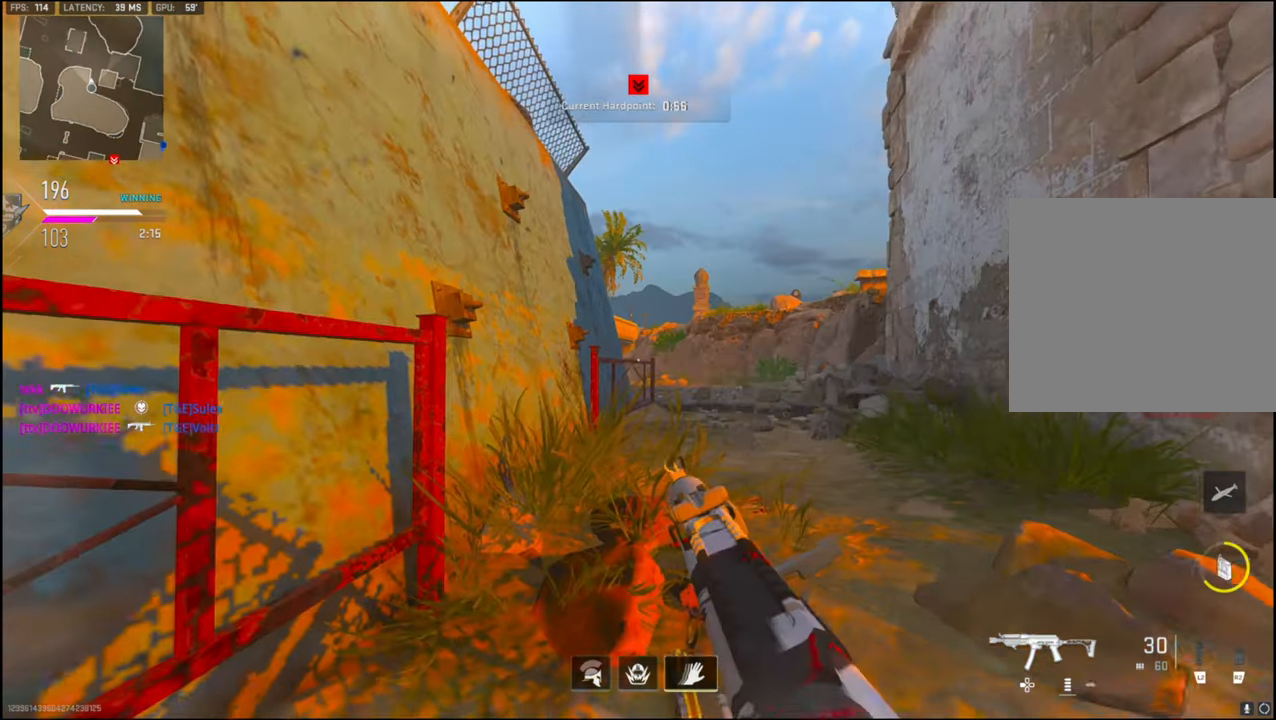
{"buttons": ["L1"], "left_stick": "right", "right_stick": "left", "events": [[167, "right_stick", "down-left"], [250, "L1", "down"], [417, "right_stick", "left"]]}
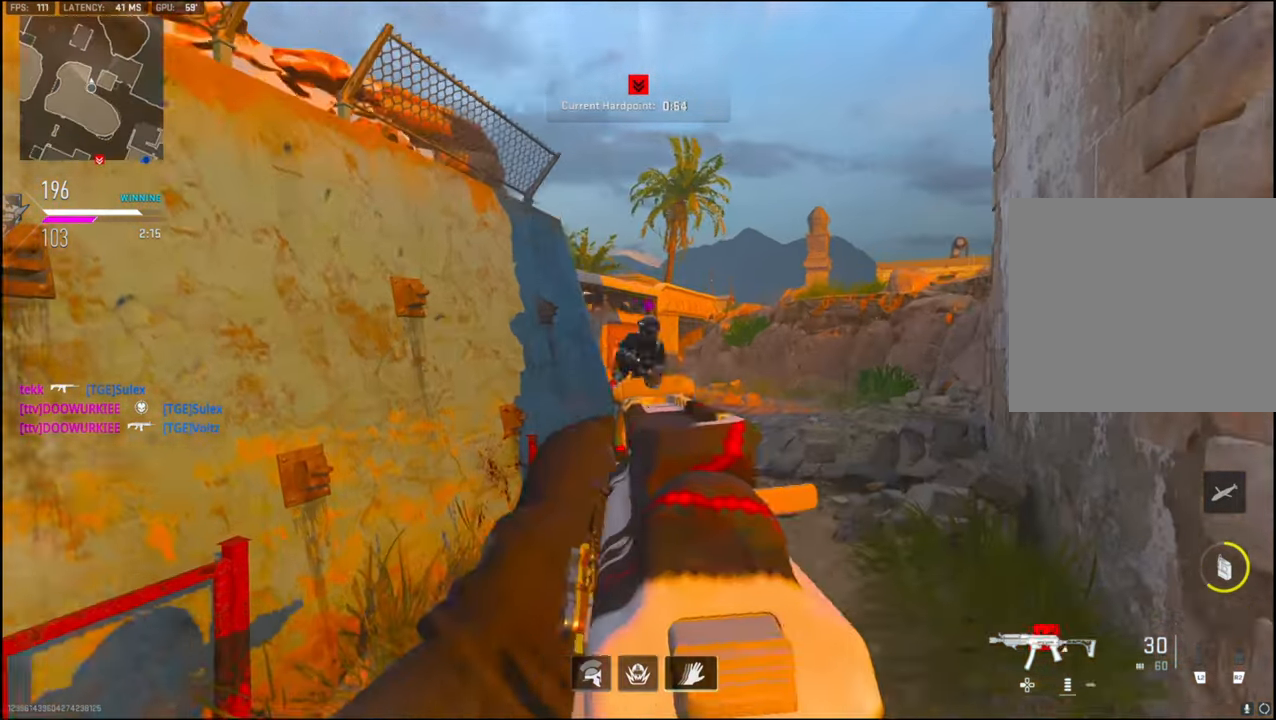
{"buttons": ["L1", "R1"], "left_stick": "down-right", "right_stick": "left", "events": [[83, "R1", "down"], [133, "right_stick", "right"], [267, "left_stick", "left"], [267, "right_stick", "down-left"], [350, "right_stick", "down"], [417, "left_stick", "down-right"], [467, "right_stick", "left"]]}
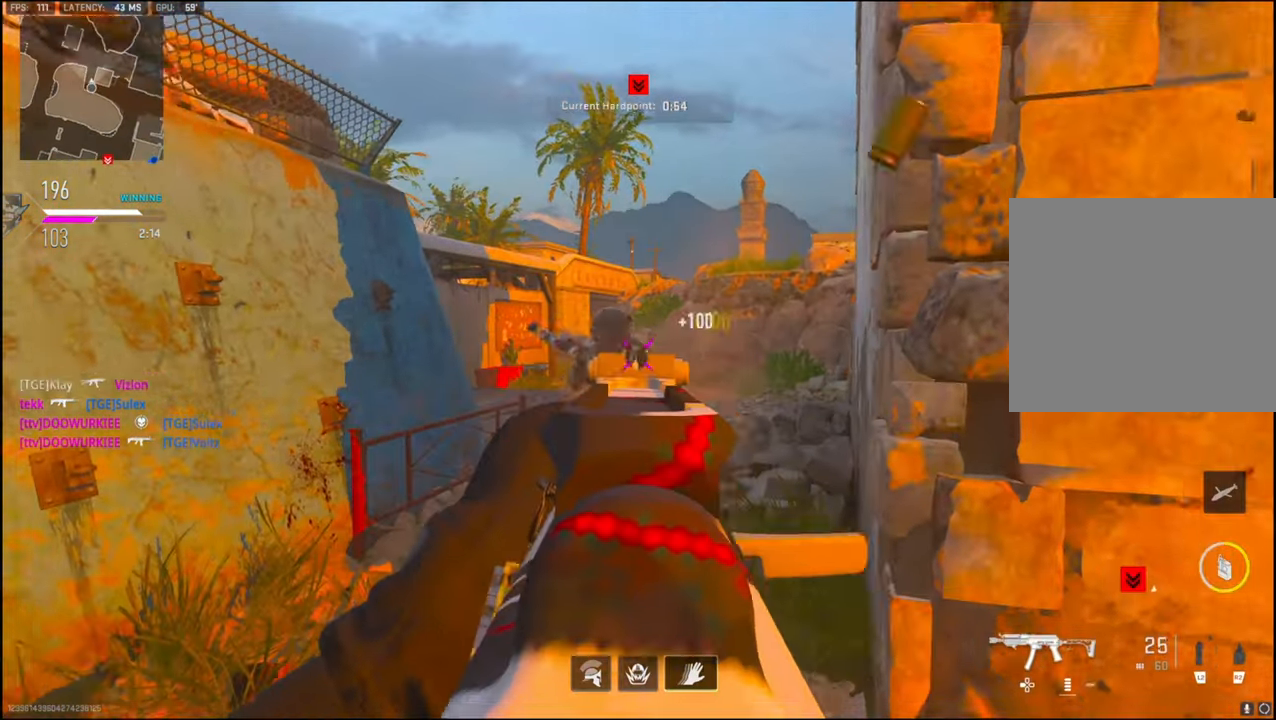
{"buttons": [], "left_stick": "up", "right_stick": "right", "events": [[17, "L1", "up"], [67, "right_stick", "center"], [150, "right_stick", "down-right"], [217, "R1", "up"], [217, "left_stick", "up-right"], [217, "right_stick", "right"], [300, "L3", "down"], [350, "left_stick", "up"], [450, "L3", "up"]]}
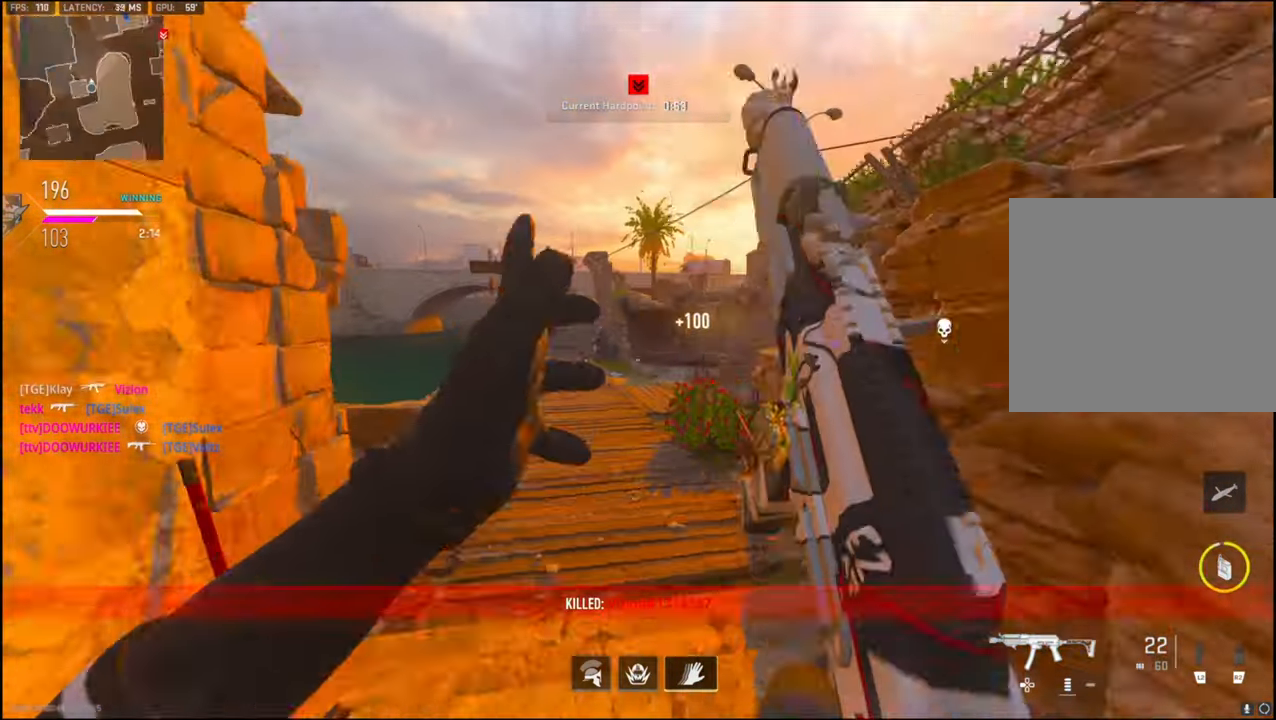
{"buttons": [], "left_stick": "up-left", "right_stick": "left", "events": [[67, "left_stick", "up-left"], [233, "right_stick", "up-right"], [333, "right_stick", "center"], [400, "right_stick", "left"]]}
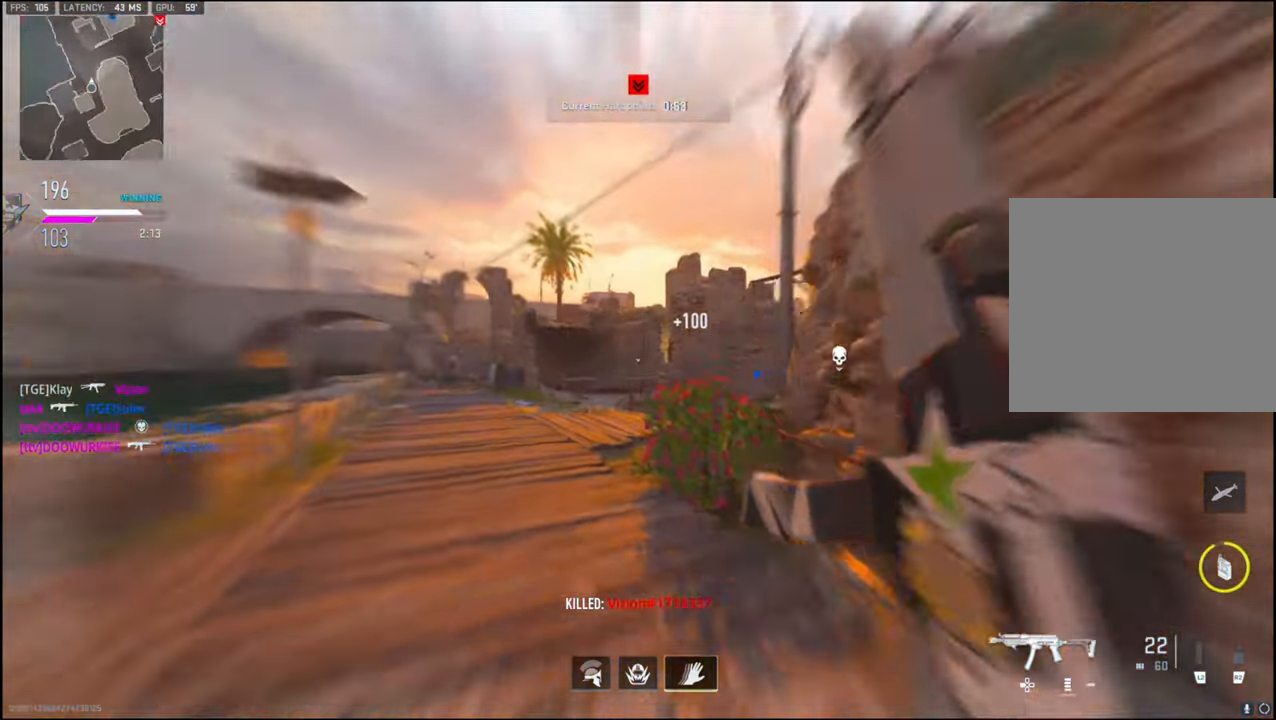
{"buttons": ["L1", "R1"], "left_stick": "right", "right_stick": "down-right", "events": [[17, "left_stick", "left"], [33, "L1", "down"], [200, "right_stick", "down"], [217, "R1", "down"], [250, "right_stick", "center"], [400, "left_stick", "up-right"], [400, "right_stick", "down-right"], [483, "left_stick", "right"]]}
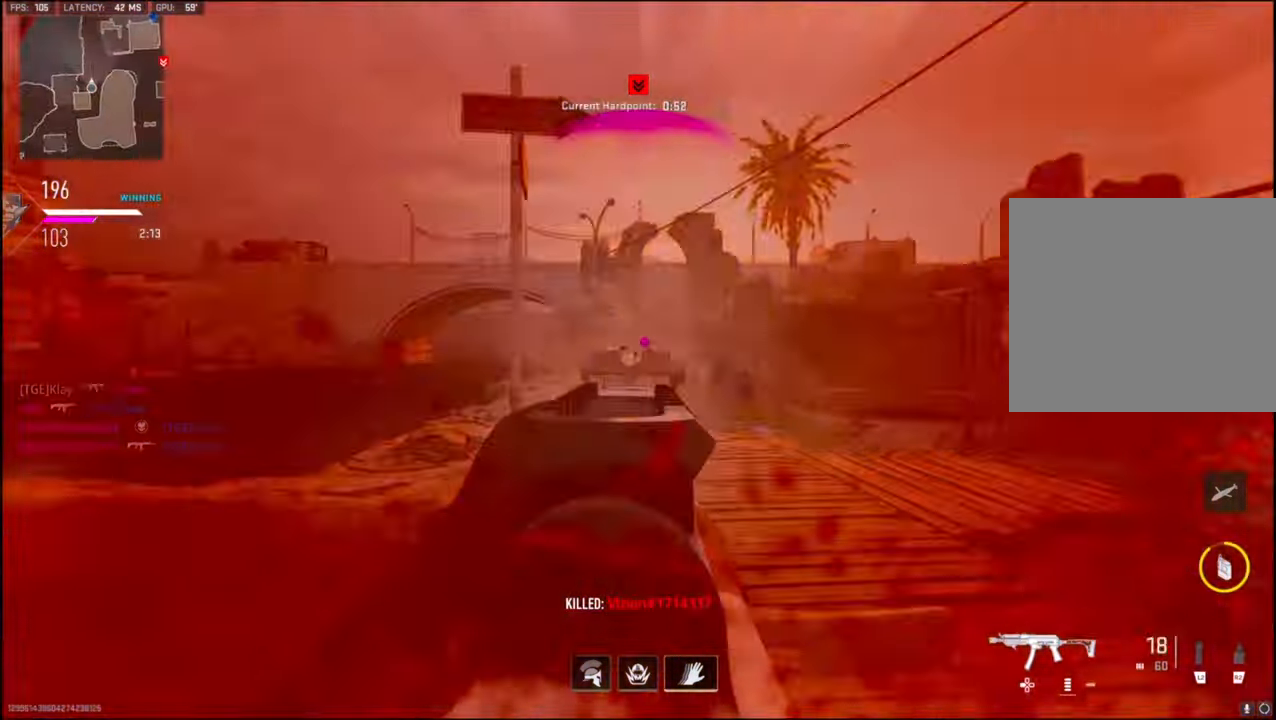
{"buttons": ["L1", "R1", "R3"], "left_stick": "center", "right_stick": "center", "events": [[150, "right_stick", "center"], [217, "R3", "down"], [483, "left_stick", "center"]]}
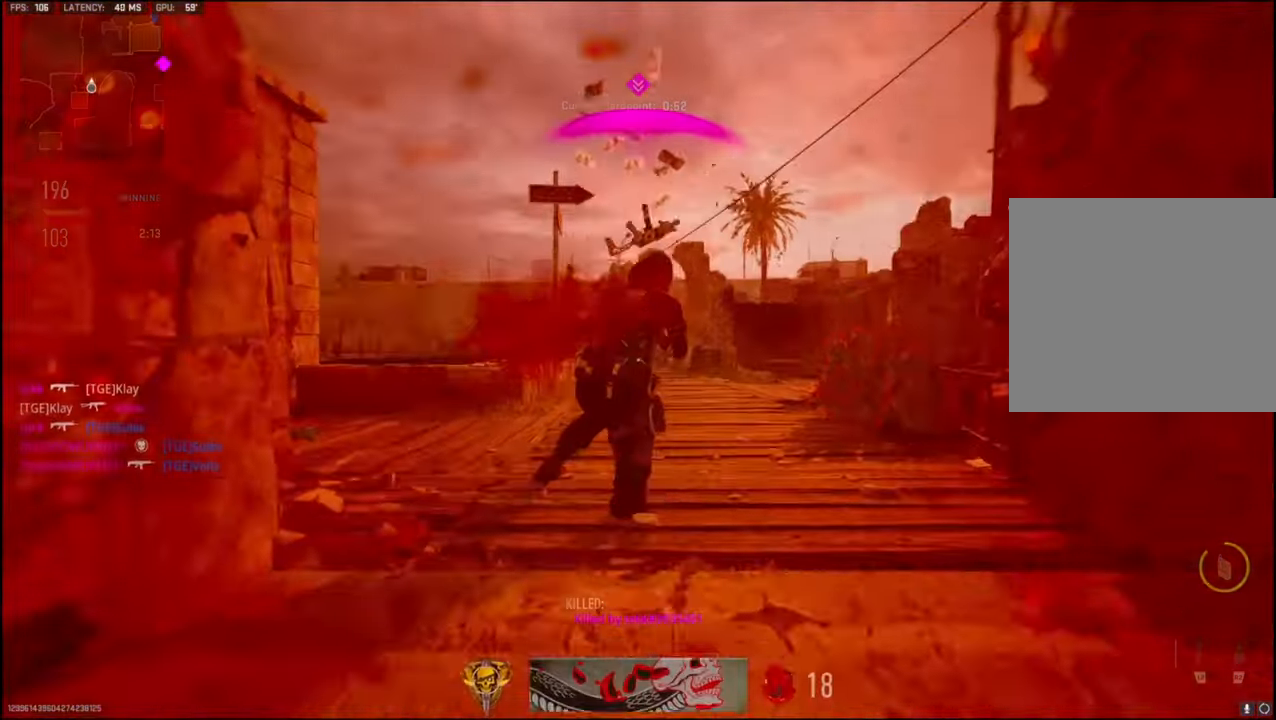
{"buttons": [], "left_stick": "center", "right_stick": "center", "events": [[83, "left_stick", "up-left"], [133, "L1", "up"], [133, "left_stick", "up"], [167, "right_stick", "right"], [233, "R3", "up"], [250, "R1", "up"], [283, "right_stick", "center"], [317, "left_stick", "center"], [333, "SQUARE", "down"], [467, "SQUARE", "up"]]}
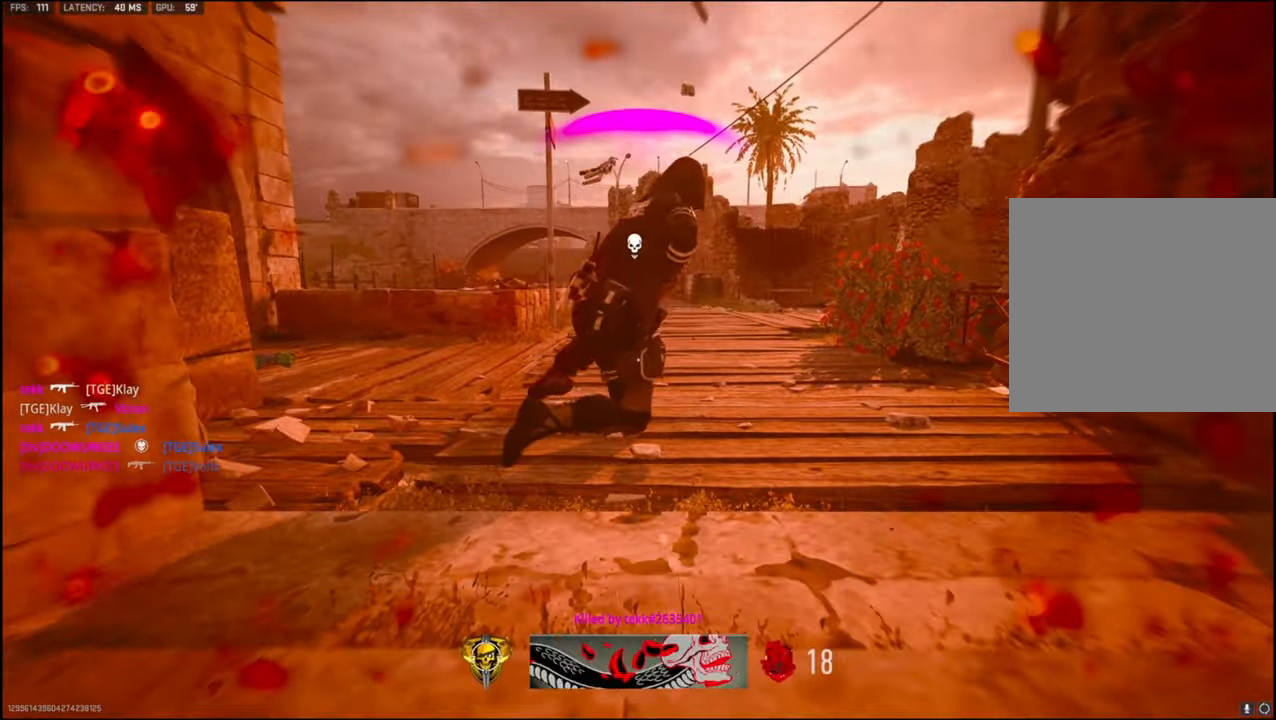
{"buttons": ["SQUARE"], "left_stick": "up", "right_stick": "center", "events": [[33, "SQUARE", "down"], [167, "SQUARE", "up"], [284, "SQUARE", "down"], [384, "SQUARE", "up"], [450, "SQUARE", "down"], [500, "left_stick", "up"]]}
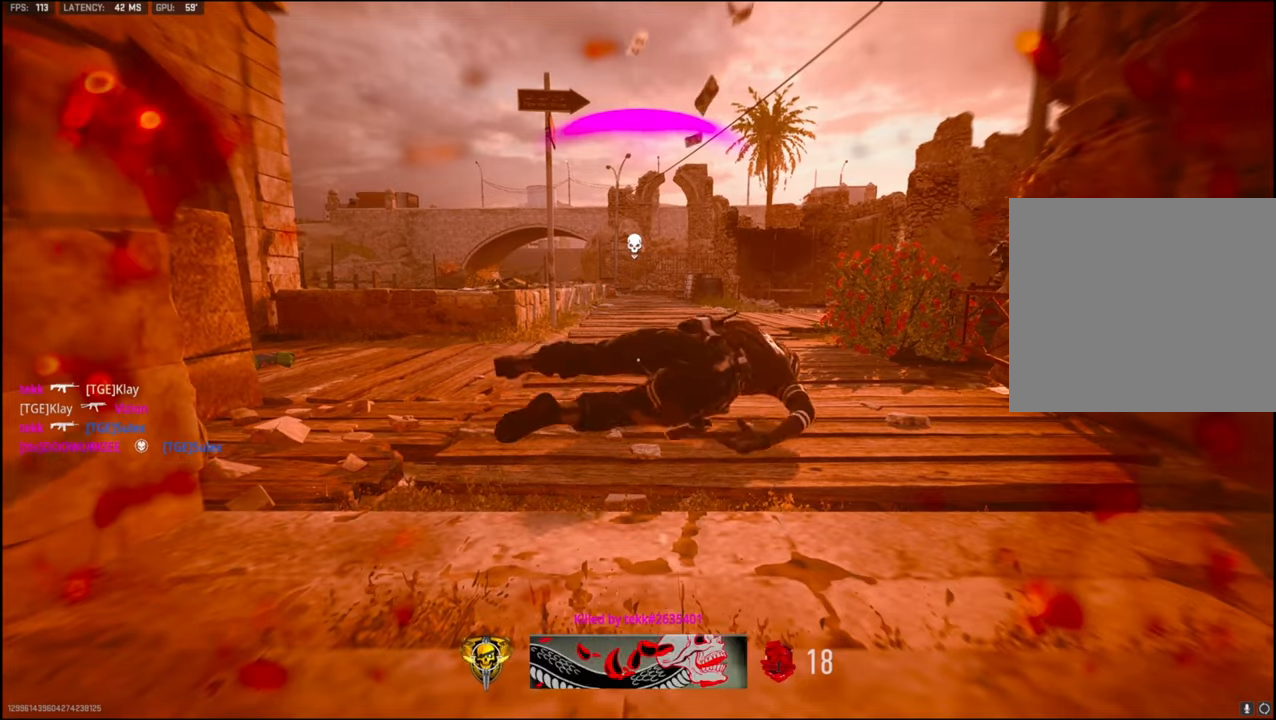
{"buttons": [], "left_stick": "up", "right_stick": "center", "events": [[84, "SQUARE", "up"], [134, "SQUARE", "down"], [234, "SQUARE", "up"], [400, "SQUARE", "down"], [417, "SQUARE", "up"]]}
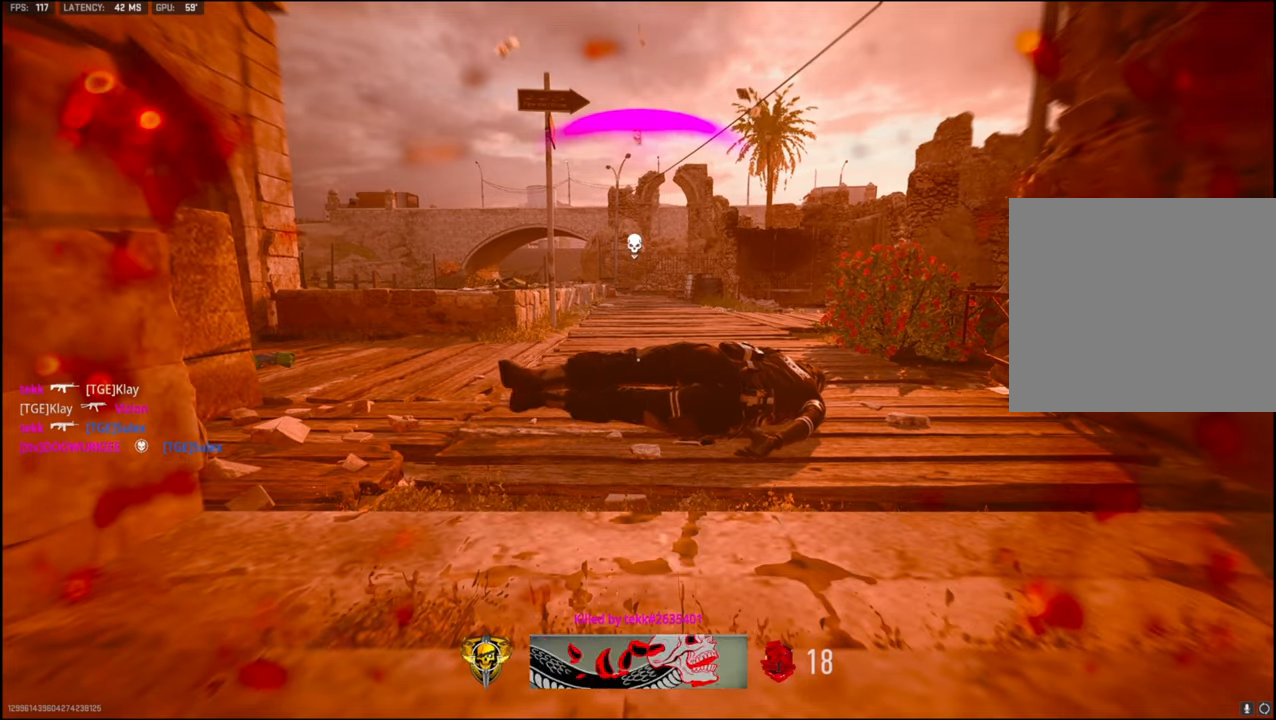
{"buttons": [], "left_stick": "up", "right_stick": "center", "events": []}
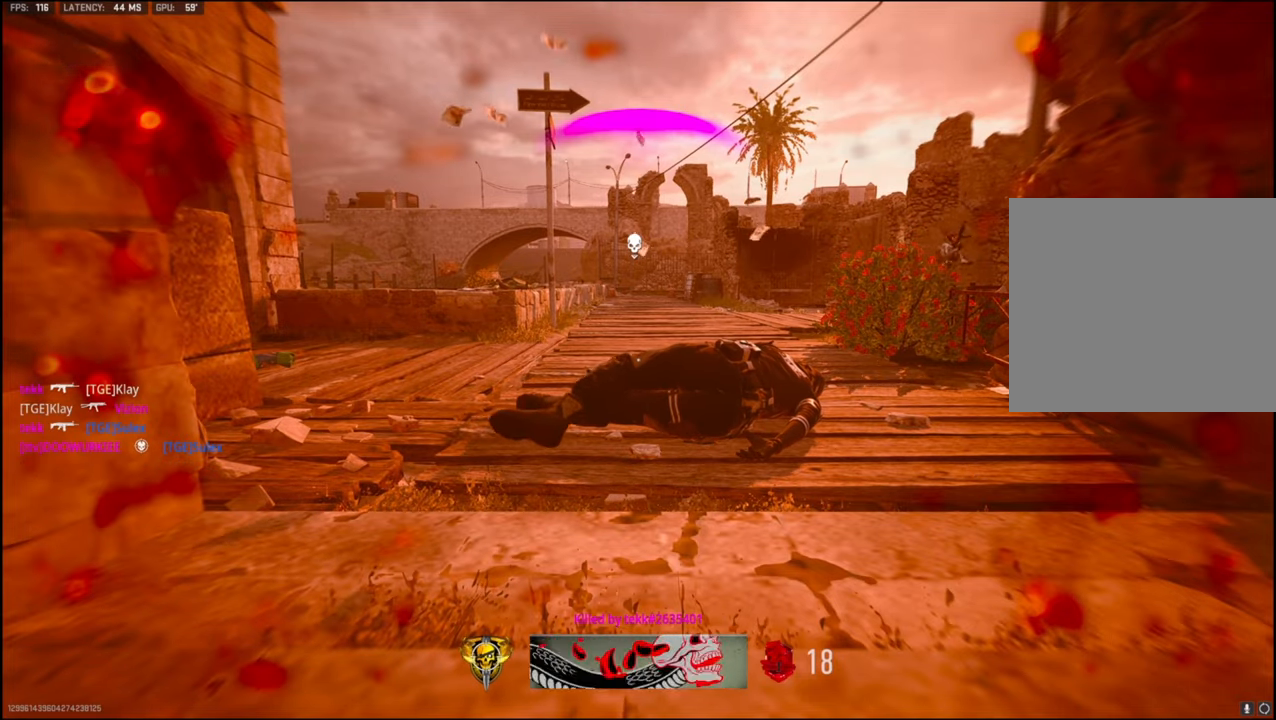
{"buttons": [], "left_stick": "up", "right_stick": "center", "events": []}
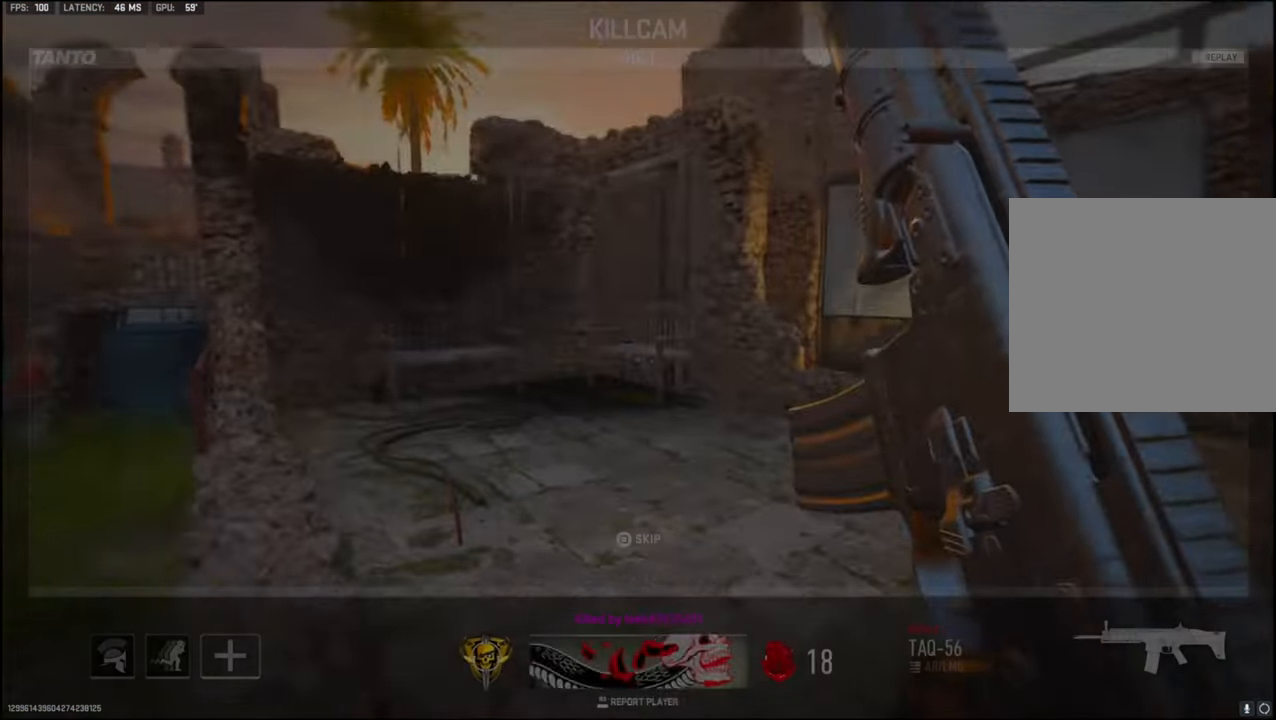
{"buttons": [], "left_stick": "up", "right_stick": "center", "events": [[334, "SQUARE", "down"], [500, "SQUARE", "up"]]}
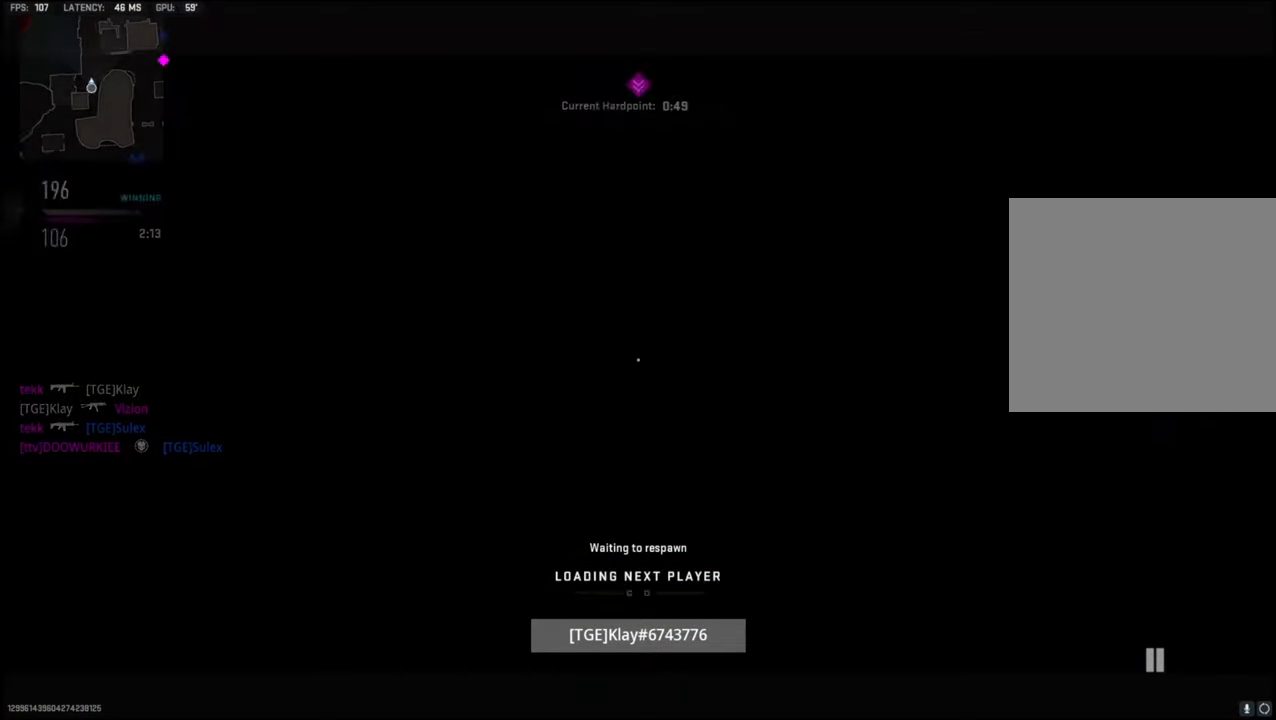
{"buttons": [], "left_stick": "up", "right_stick": "center", "events": []}
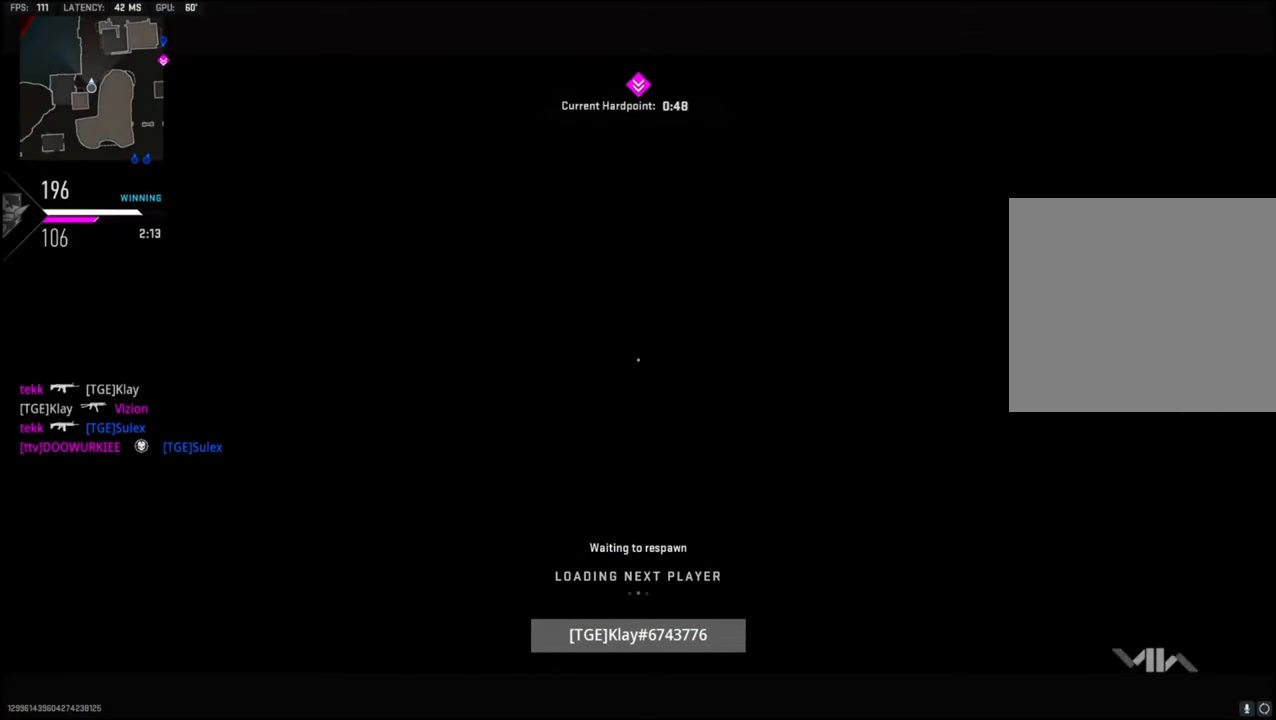
{"buttons": [], "left_stick": "up", "right_stick": "center", "events": [[150, "SQUARE", "down"], [250, "SQUARE", "up"], [334, "SQUARE", "down"], [450, "SQUARE", "up"]]}